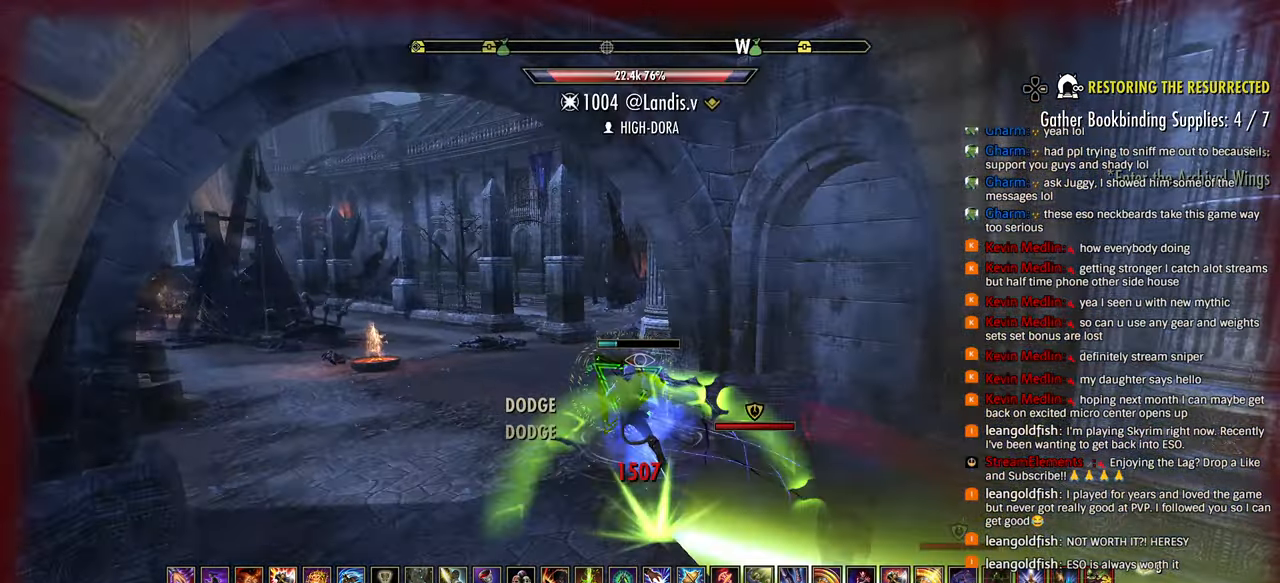
Gameplay with a controller (PlayStation layout); each line is a JSON object with the inputs held at the frame after it. "events" lists button and stick changes between this image and that frame as [ms after this image, input, new state], when the widget could be followed in between.
{"buttons": [], "left_stick": "up-left", "right_stick": "right", "events": [[50, "R2", "down"], [50, "right_stick", "right"], [100, "right_stick", "center"], [150, "right_stick", "right"], [250, "right_stick", "center"], [400, "right_stick", "right"], [500, "R2", "up"]]}
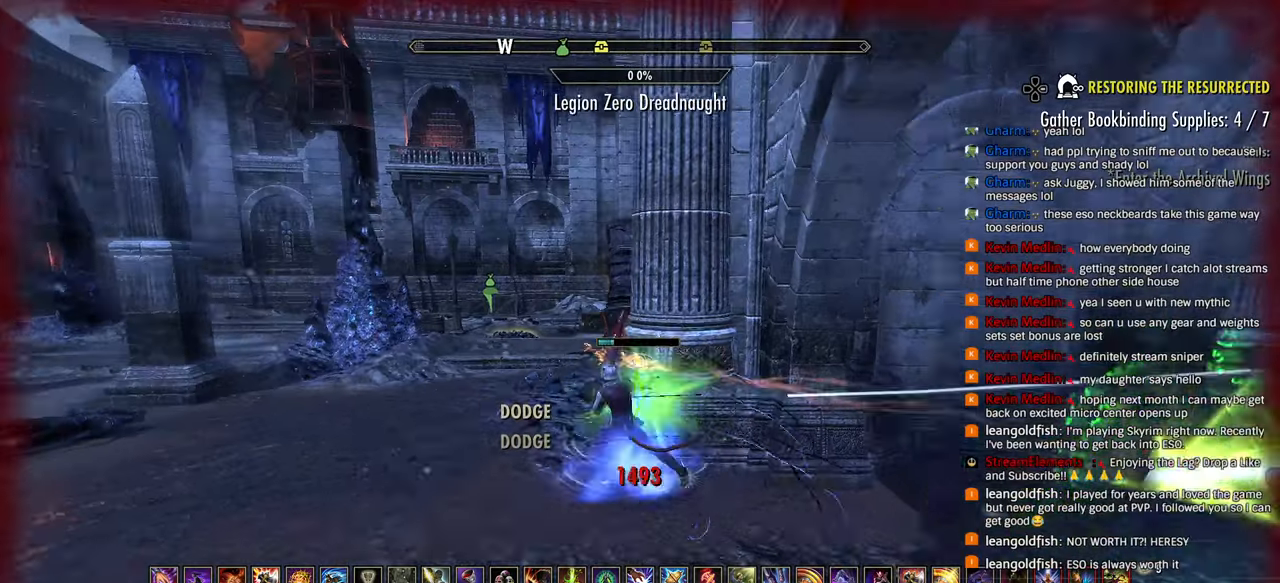
{"buttons": [], "left_stick": "up-left", "right_stick": "right", "events": [[150, "R1", "down"], [200, "R1", "up"], [250, "R1", "down"], [350, "R1", "up"]]}
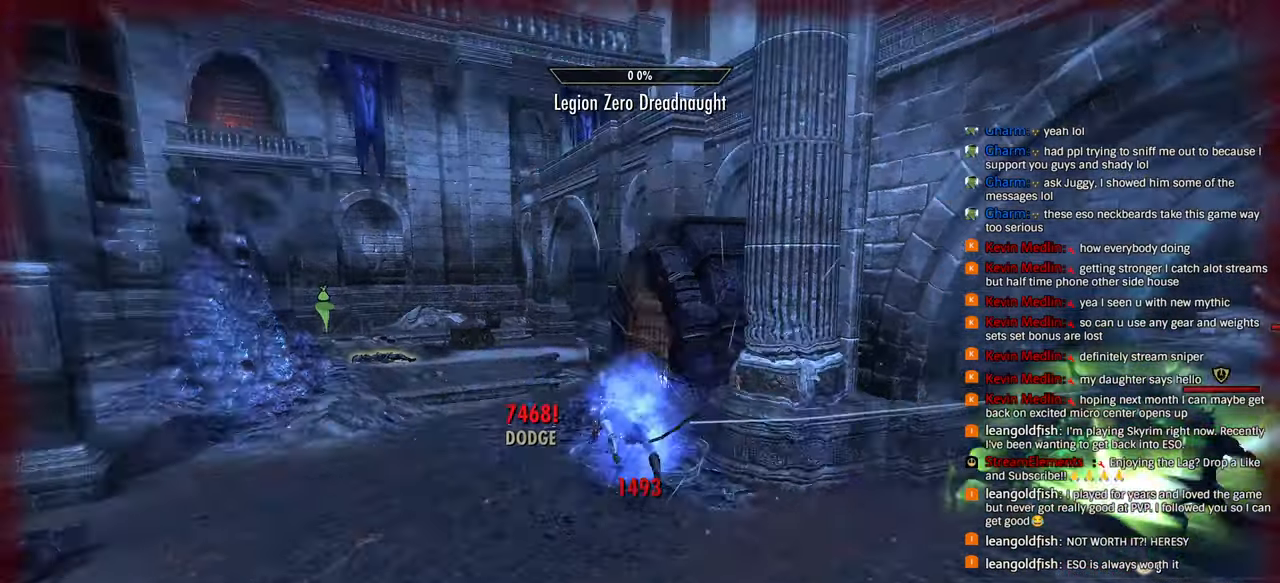
{"buttons": [], "left_stick": "up-left", "right_stick": "center", "events": [[500, "right_stick", "center"]]}
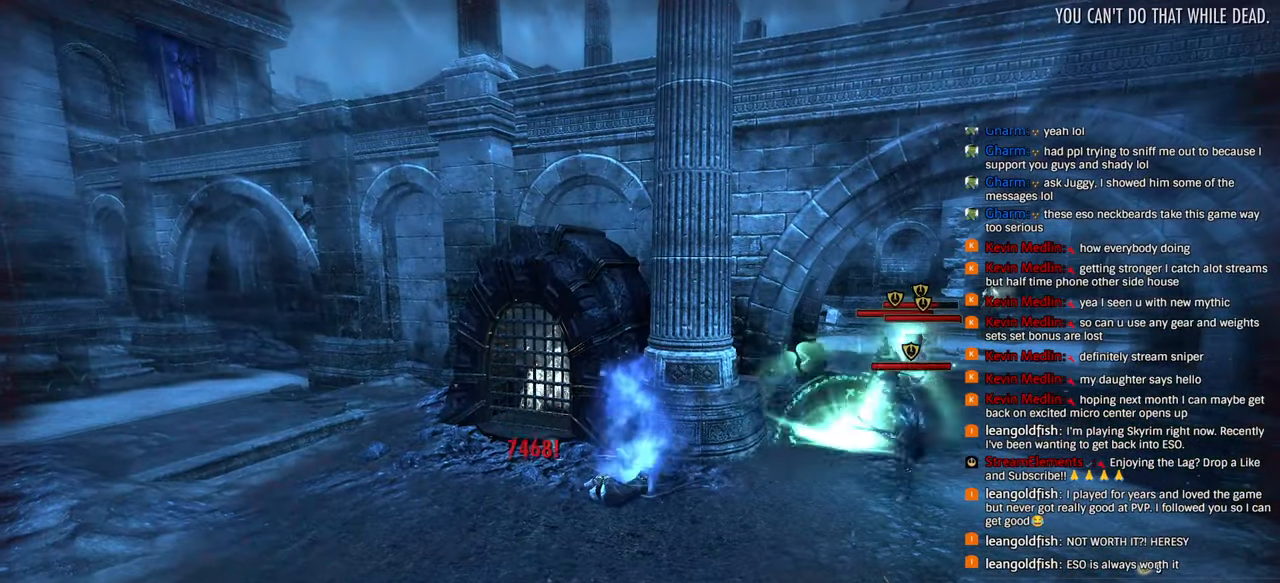
{"buttons": [], "left_stick": "center", "right_stick": "center", "events": [[50, "left_stick", "center"]]}
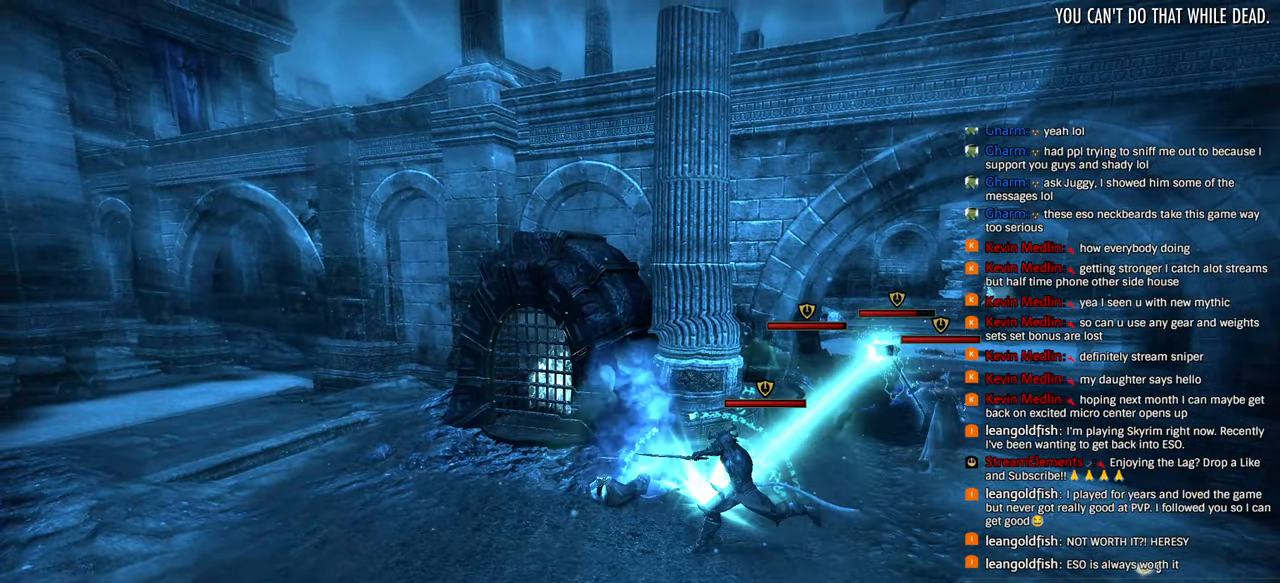
{"buttons": [], "left_stick": "center", "right_stick": "center", "events": []}
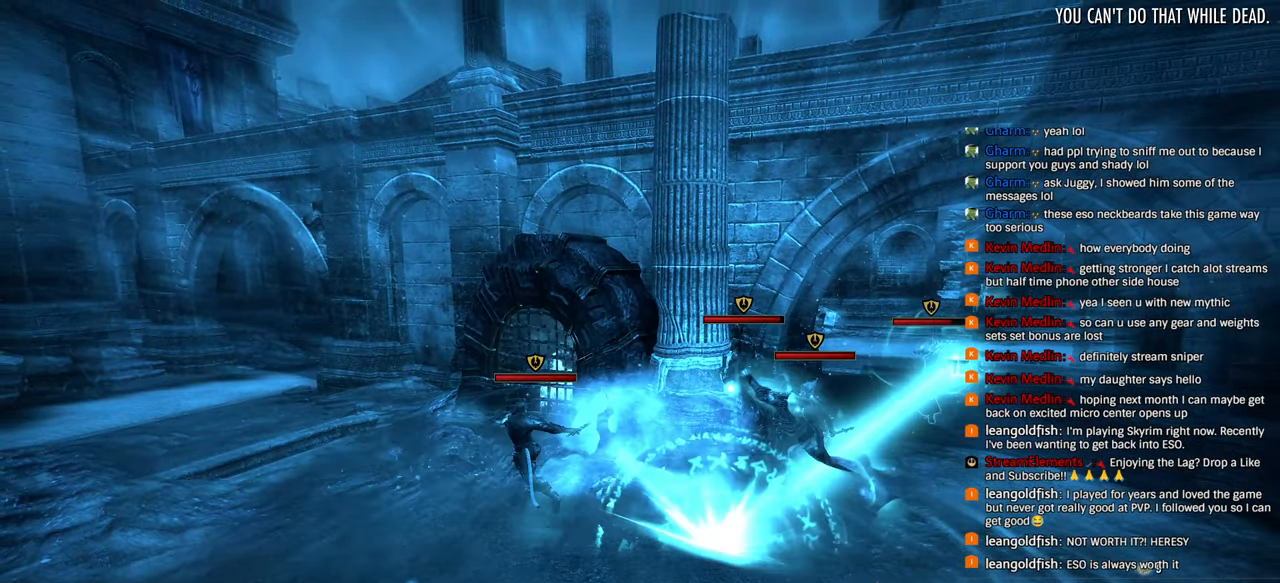
{"buttons": [], "left_stick": "center", "right_stick": "center", "events": []}
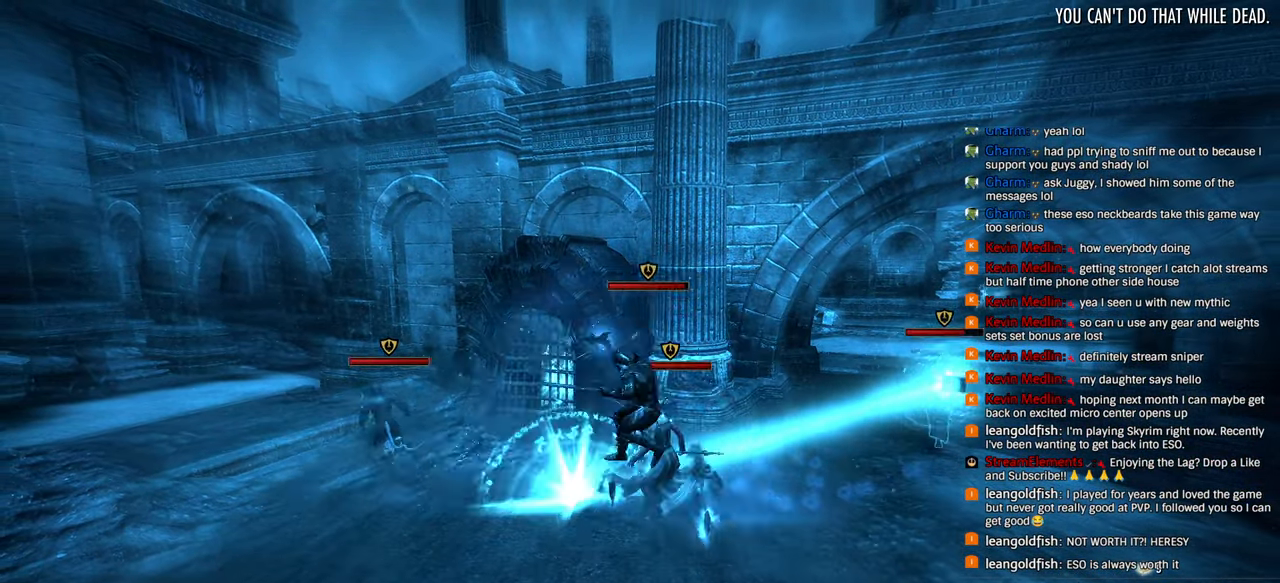
{"buttons": [], "left_stick": "center", "right_stick": "center", "events": []}
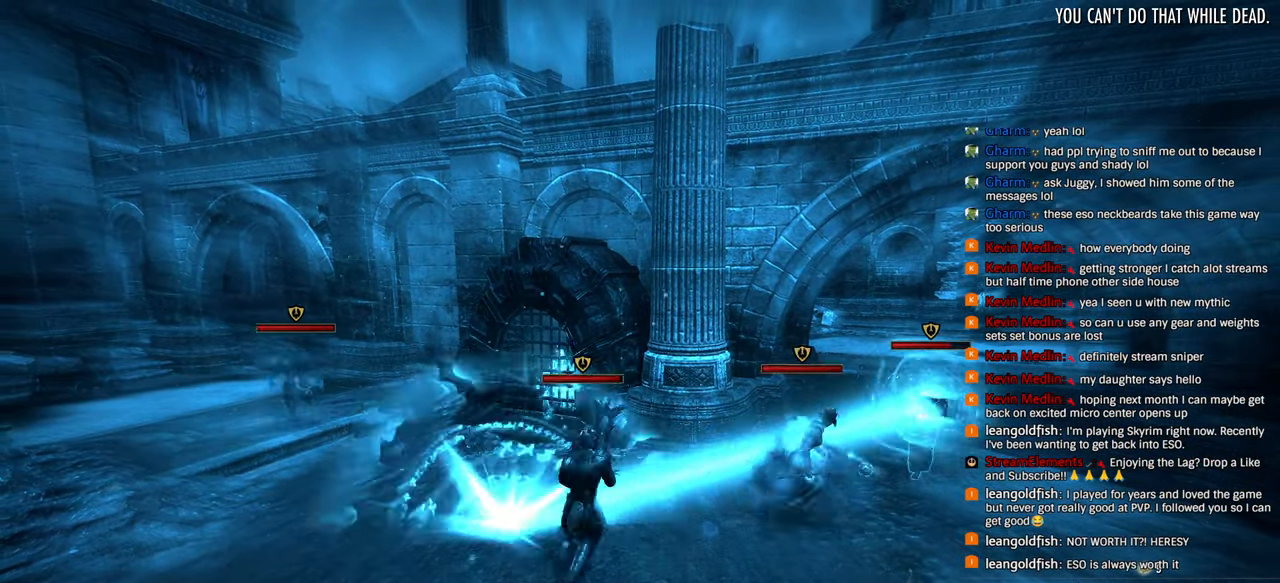
{"buttons": [], "left_stick": "center", "right_stick": "center", "events": []}
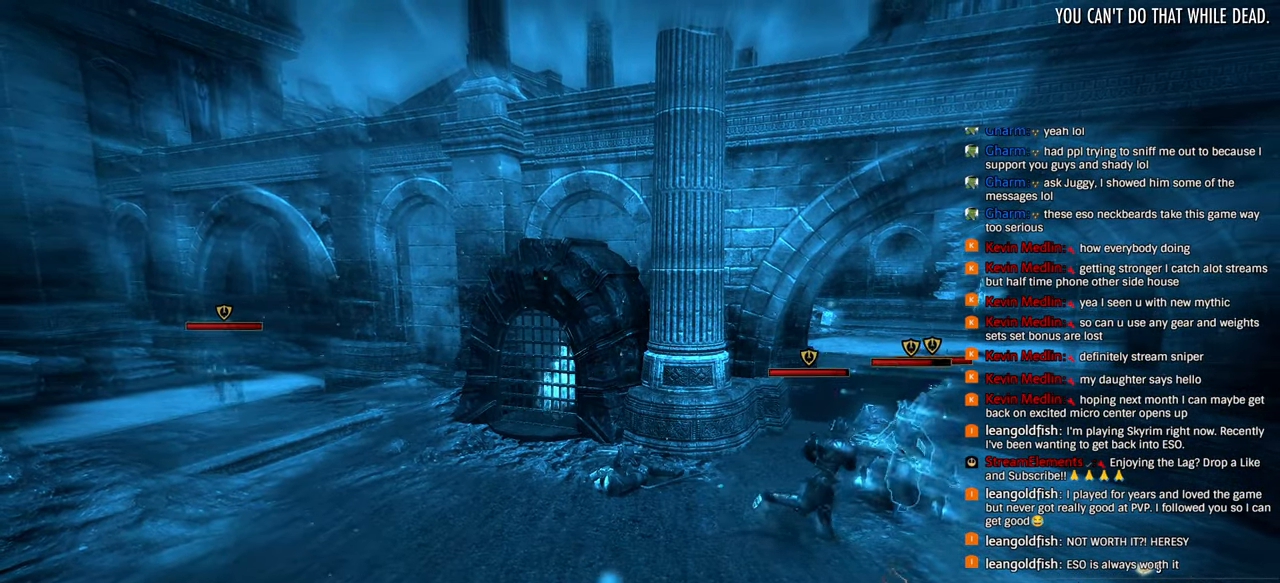
{"buttons": [], "left_stick": "center", "right_stick": "center", "events": []}
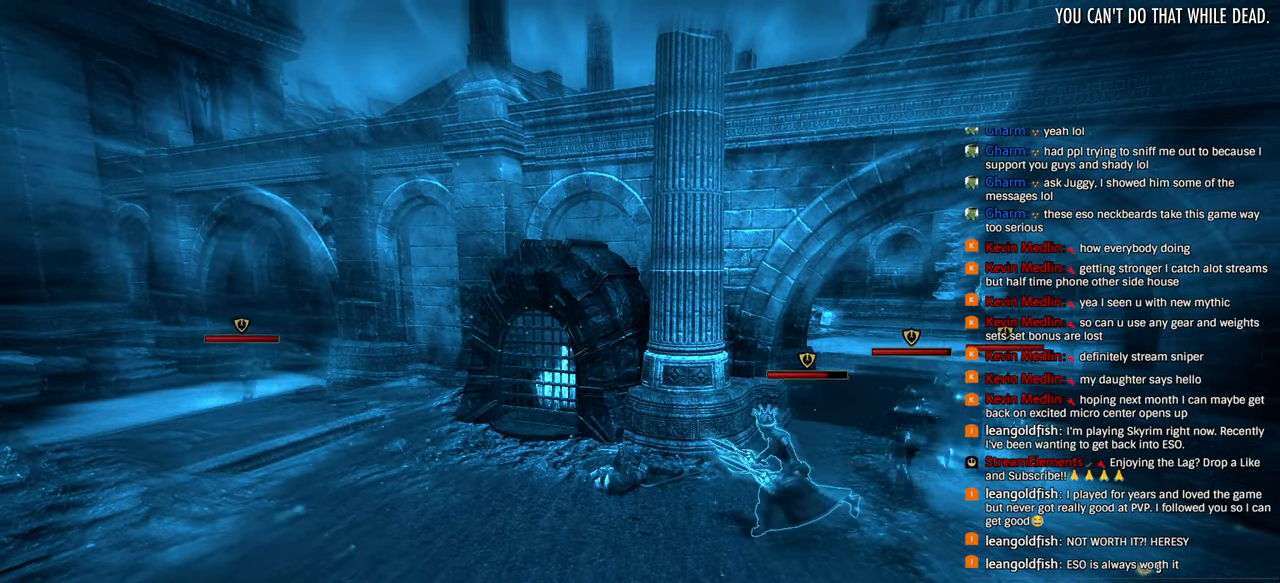
{"buttons": [], "left_stick": "center", "right_stick": "center", "events": []}
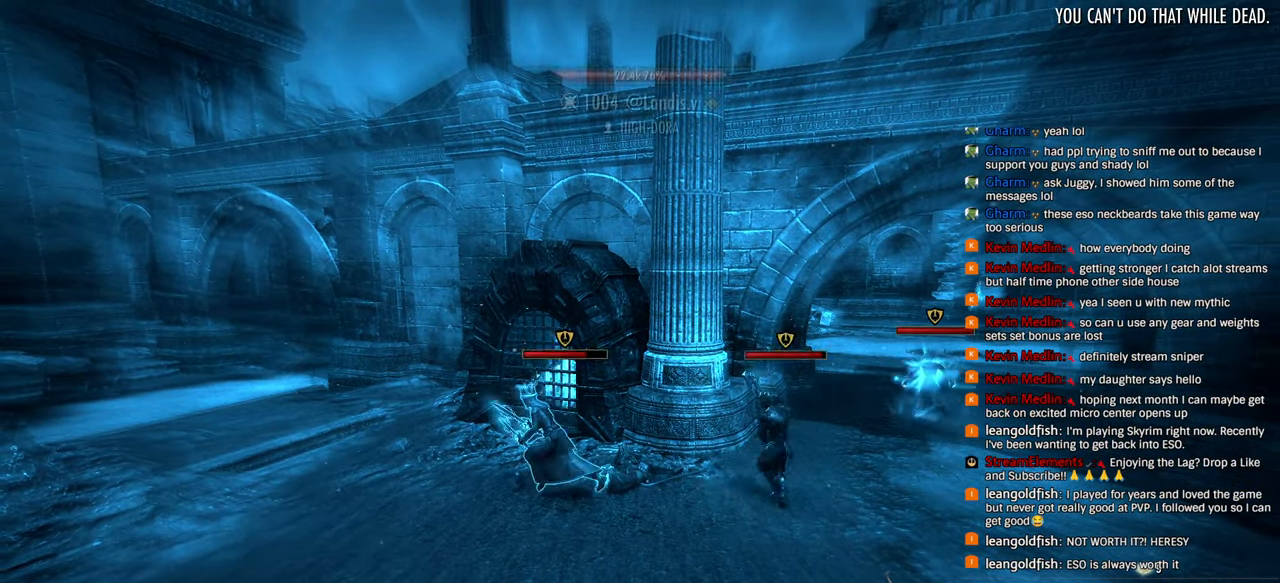
{"buttons": [], "left_stick": "center", "right_stick": "center", "events": []}
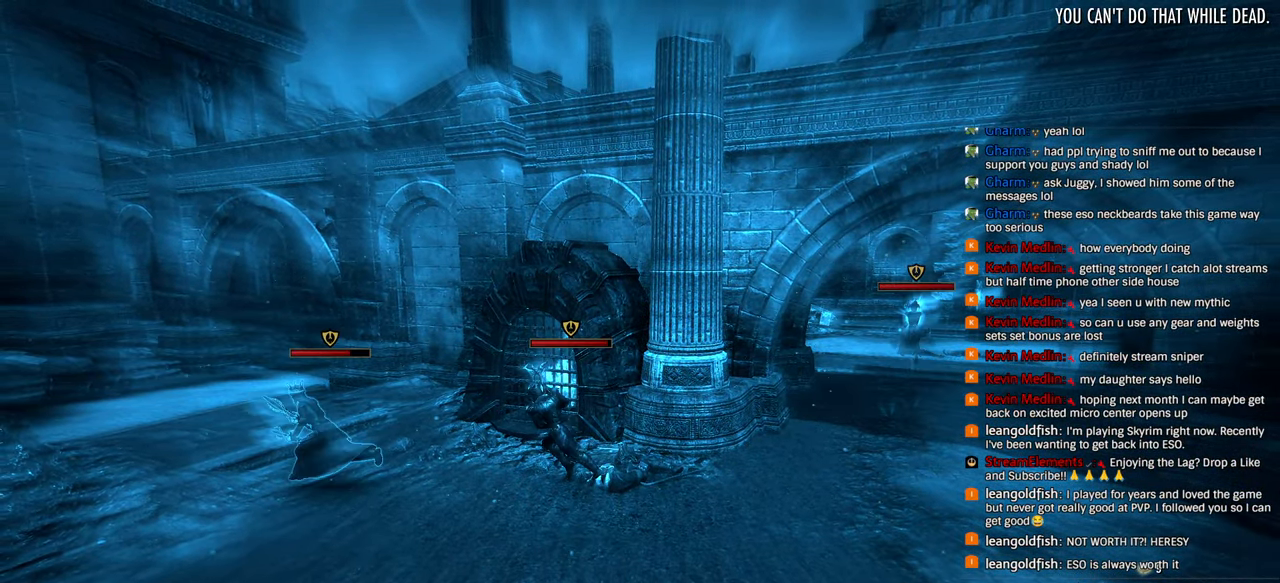
{"buttons": [], "left_stick": "center", "right_stick": "center", "events": [[350, "SQUARE", "down"], [450, "SQUARE", "up"]]}